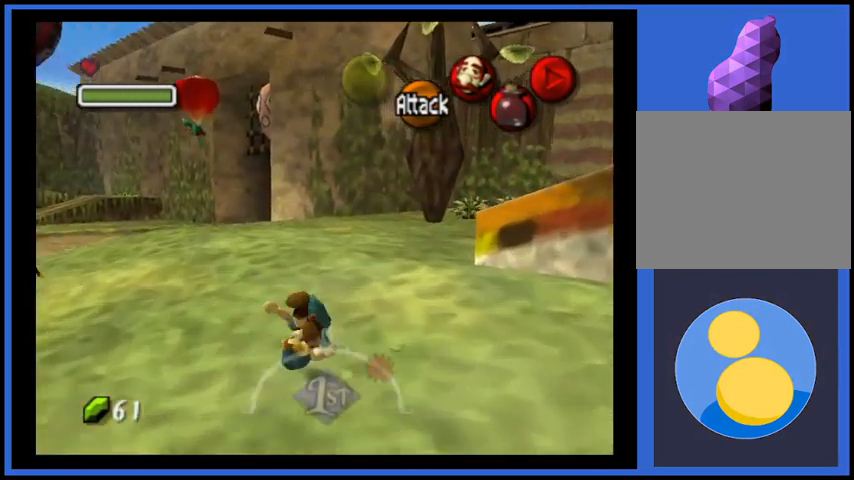
Gameplay with a controller (Xbox layout); each line is a JSON object with the inputs held at the frame after it. "events" lists button and stick changes between this image and that frame as [ms after this image, input, new state], when the widget could be followed in between. Not read: L3 R3.
{"buttons": [], "left_stick": "up-right", "right_stick": "center", "events": [[167, "A", "up"]]}
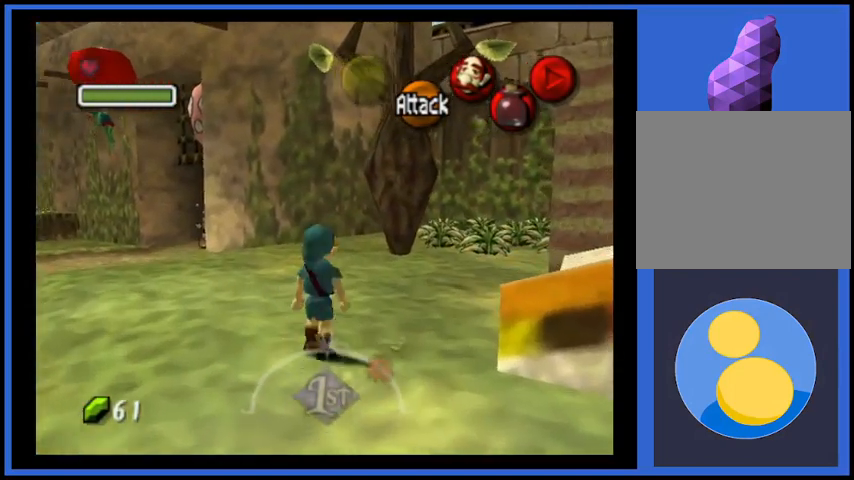
{"buttons": [], "left_stick": "up-right", "right_stick": "center", "events": []}
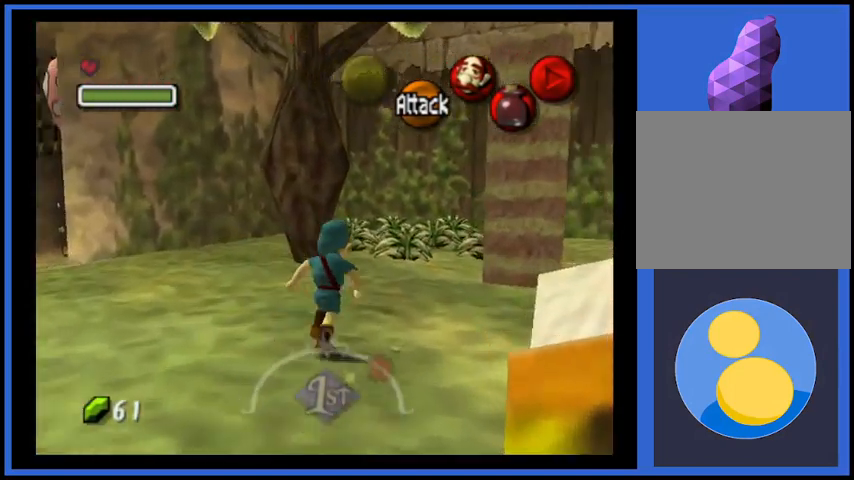
{"buttons": [], "left_stick": "up", "right_stick": "center", "events": [[292, "left_stick", "up"]]}
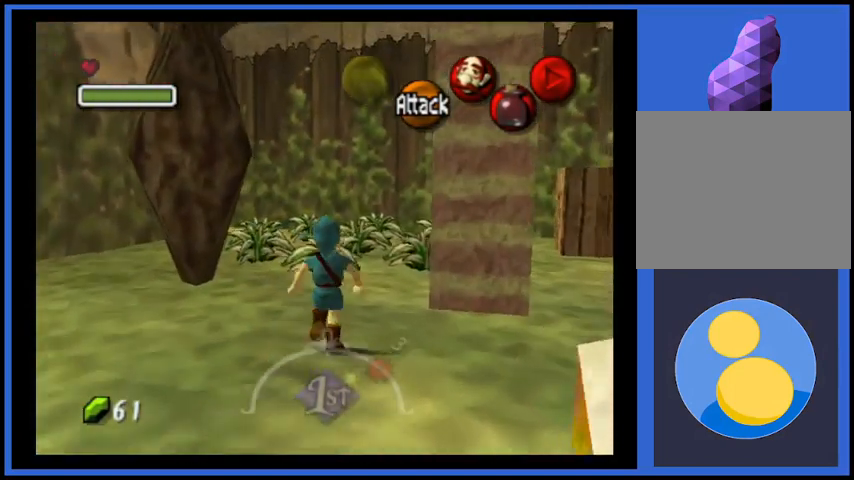
{"buttons": [], "left_stick": "up", "right_stick": "center", "events": [[208, "A", "down"], [375, "A", "up"]]}
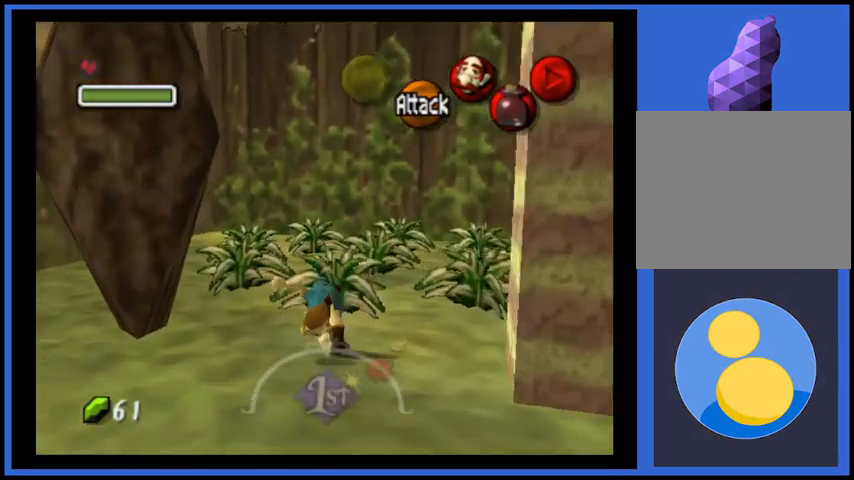
{"buttons": [], "left_stick": "down-left", "right_stick": "center", "events": [[250, "left_stick", "center"], [334, "left_stick", "down-left"]]}
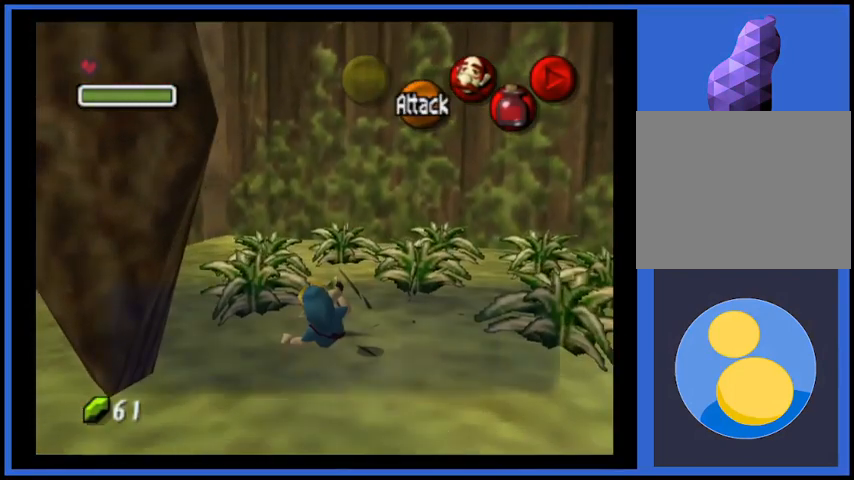
{"buttons": ["A"], "left_stick": "center", "right_stick": "center", "events": [[167, "left_stick", "center"], [458, "A", "down"]]}
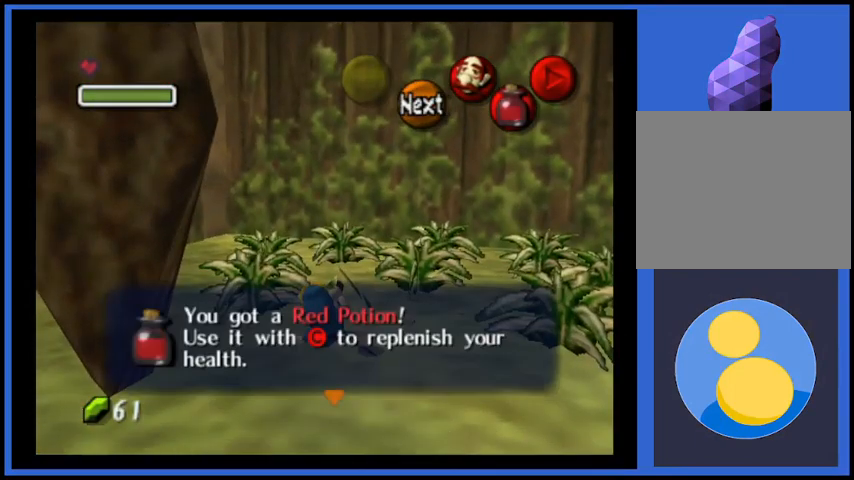
{"buttons": [], "left_stick": "left", "right_stick": "center", "events": [[84, "A", "up"], [125, "left_stick", "left"], [376, "A", "down"], [501, "A", "up"]]}
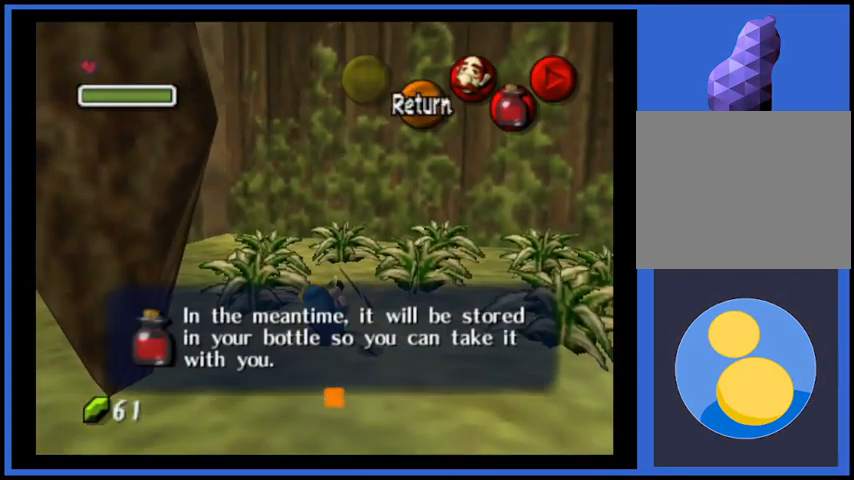
{"buttons": [], "left_stick": "left", "right_stick": "center", "events": []}
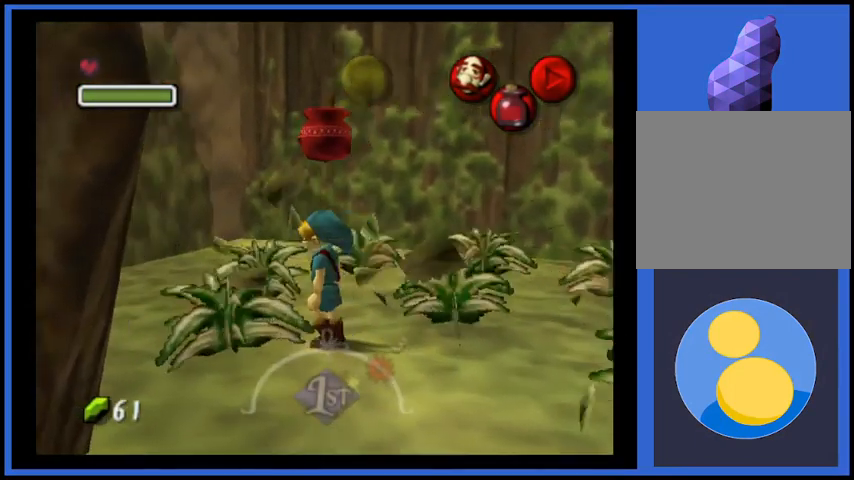
{"buttons": [], "left_stick": "left", "right_stick": "center", "events": []}
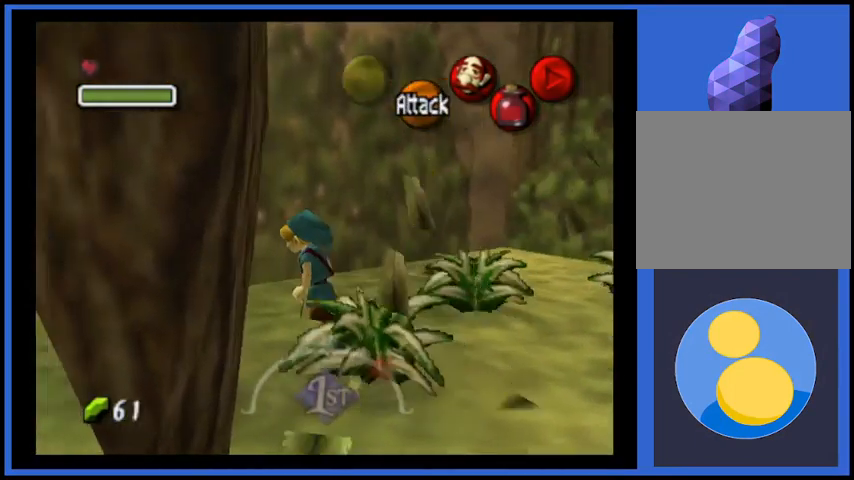
{"buttons": ["A"], "left_stick": "up-left", "right_stick": "center", "events": [[167, "A", "down"], [459, "left_stick", "up-left"]]}
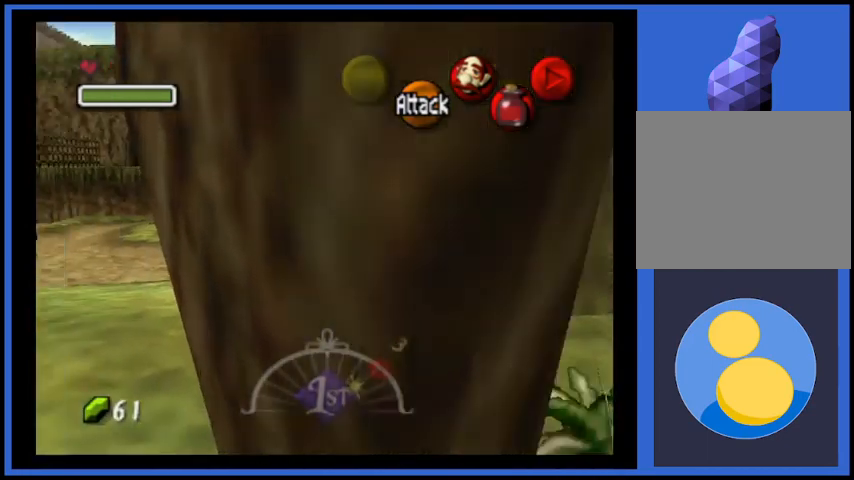
{"buttons": ["A"], "left_stick": "up-left", "right_stick": "center", "events": [[84, "A", "up"], [418, "A", "down"]]}
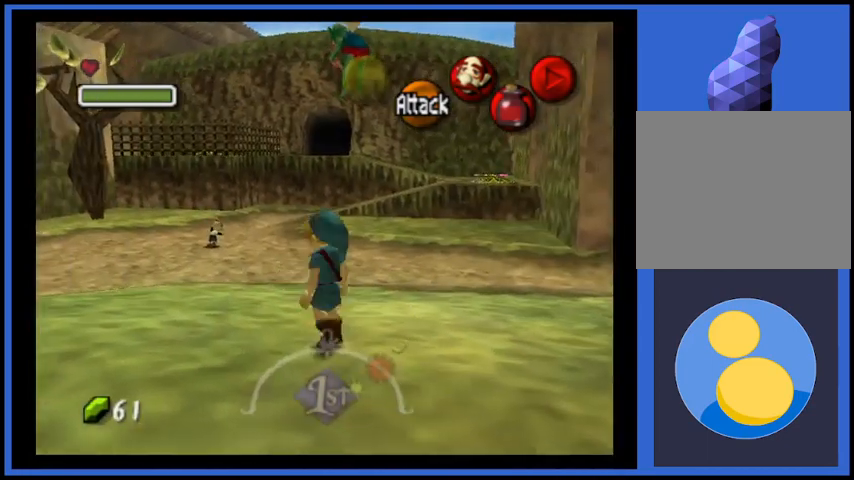
{"buttons": [], "left_stick": "up-left", "right_stick": "center", "events": [[417, "A", "up"]]}
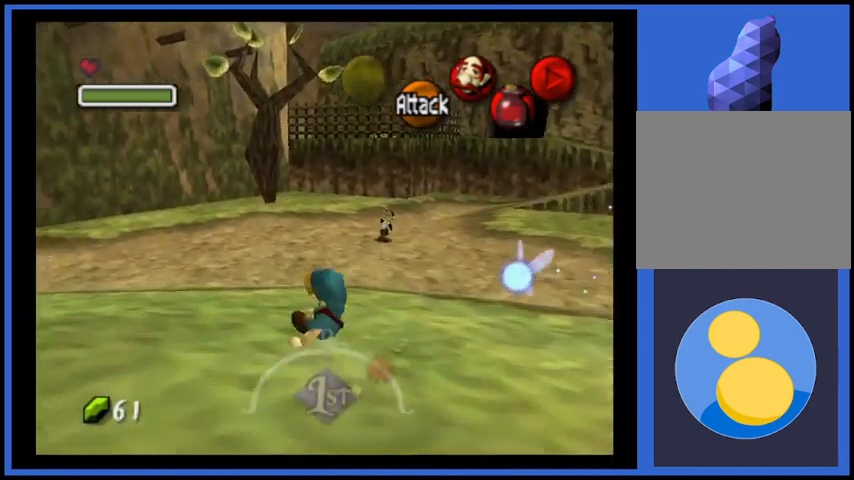
{"buttons": ["A"], "left_stick": "up-left", "right_stick": "center", "events": [[459, "A", "down"]]}
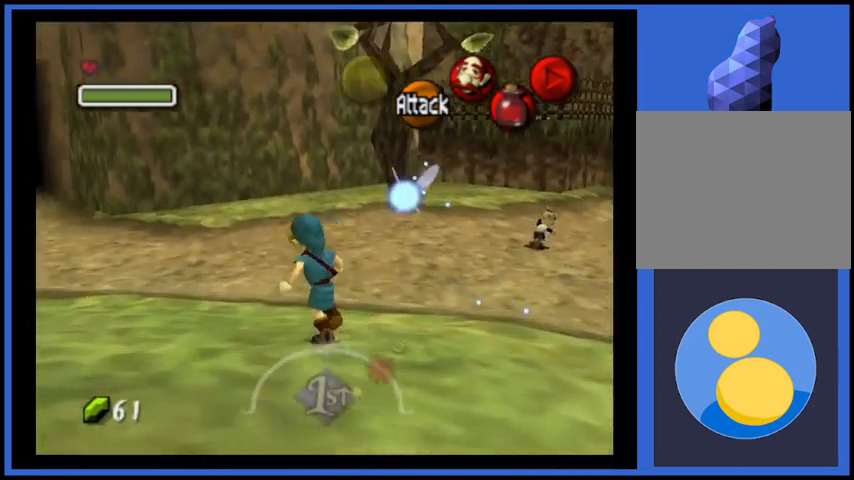
{"buttons": [], "left_stick": "up-left", "right_stick": "center", "events": [[417, "A", "up"]]}
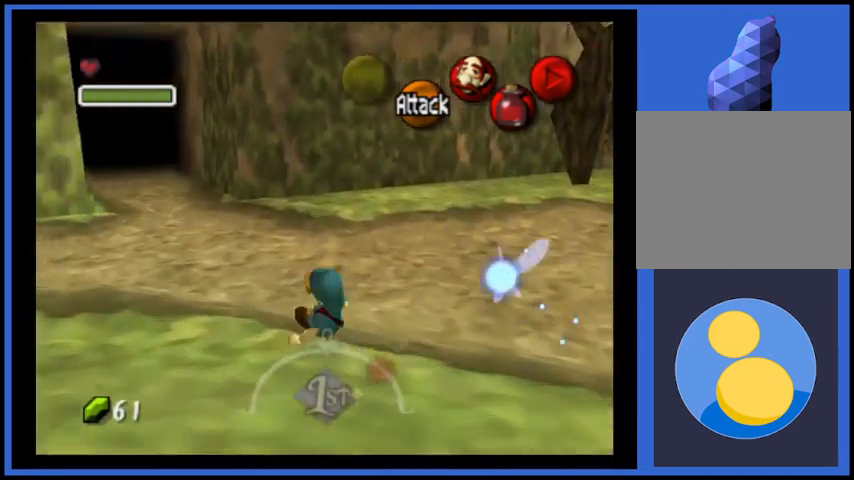
{"buttons": ["A"], "left_stick": "up", "right_stick": "center", "events": [[376, "A", "down"], [376, "left_stick", "up"]]}
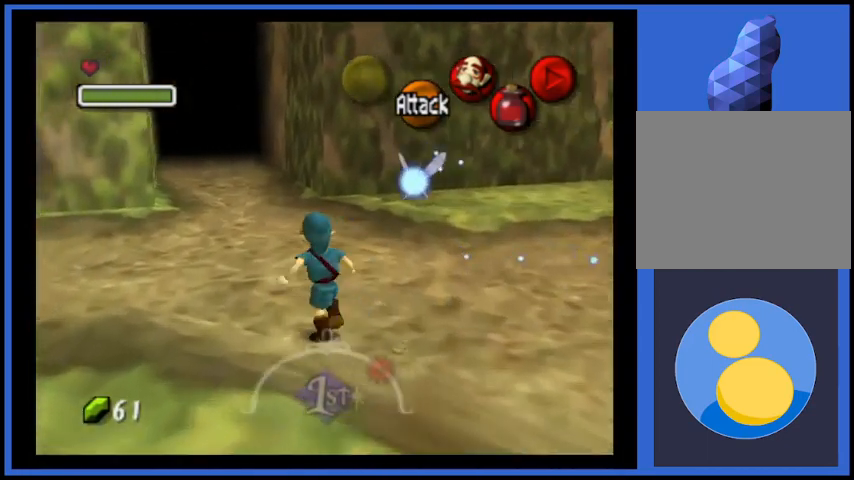
{"buttons": [], "left_stick": "up", "right_stick": "center", "events": [[292, "A", "up"]]}
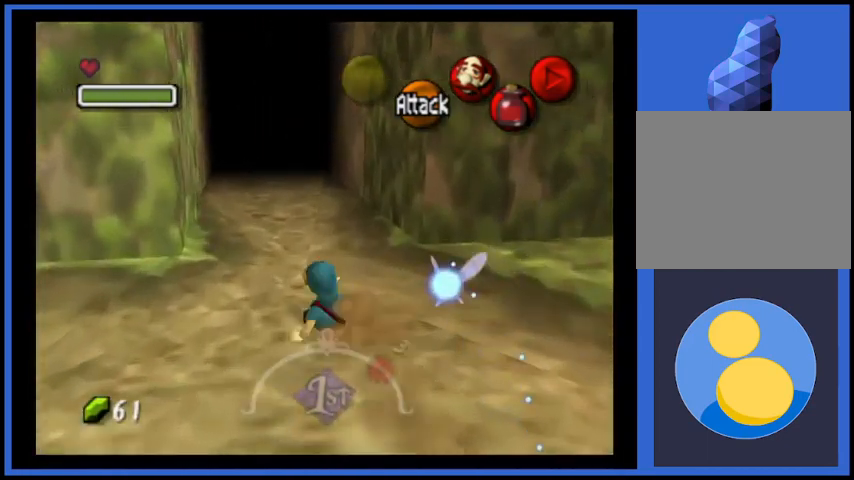
{"buttons": ["A"], "left_stick": "up", "right_stick": "center", "events": [[334, "A", "down"]]}
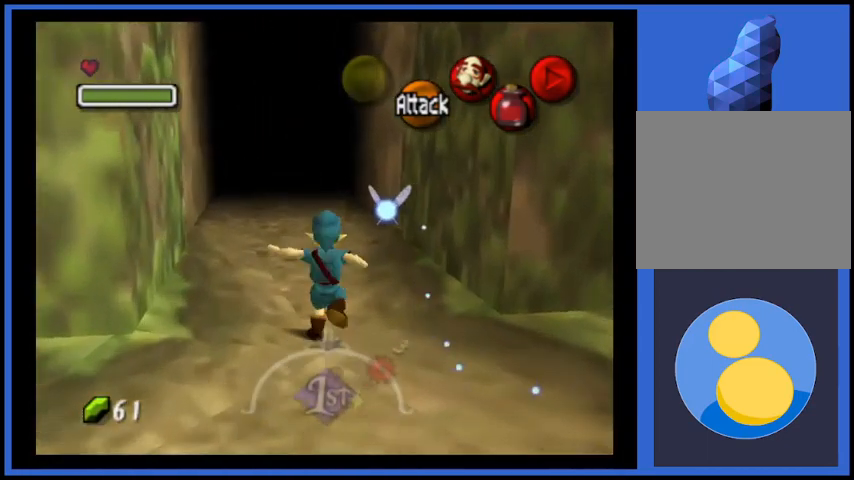
{"buttons": [], "left_stick": "up", "right_stick": "center", "events": [[42, "A", "up"]]}
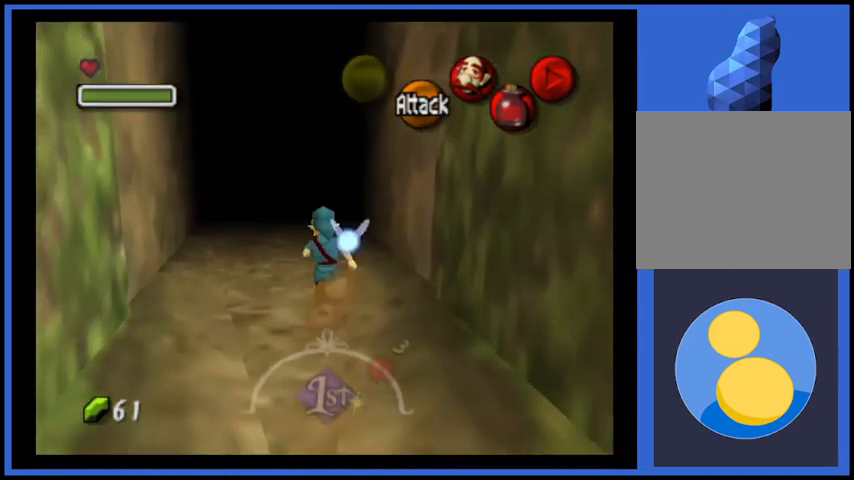
{"buttons": [], "left_stick": "up", "right_stick": "center", "events": []}
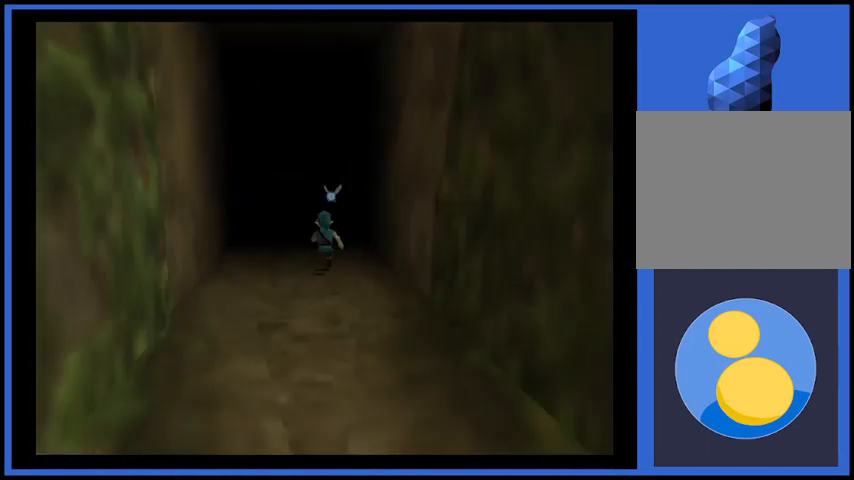
{"buttons": [], "left_stick": "up", "right_stick": "center", "events": []}
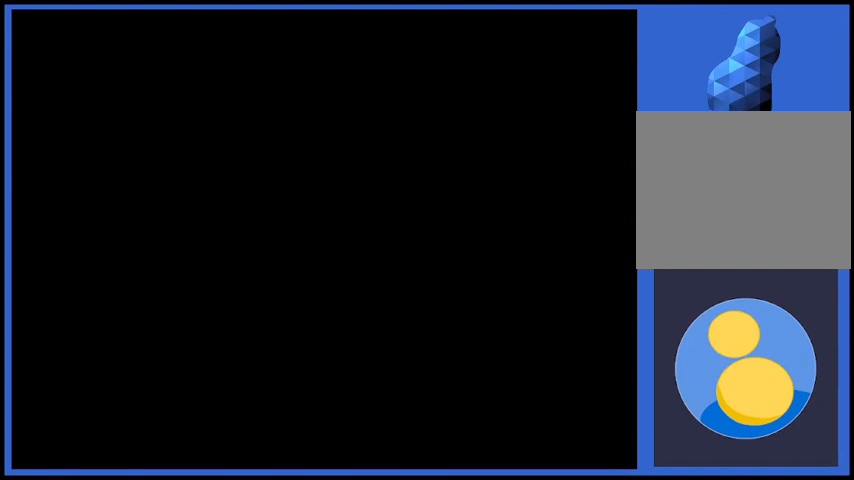
{"buttons": [], "left_stick": "center", "right_stick": "center", "events": [[292, "left_stick", "center"]]}
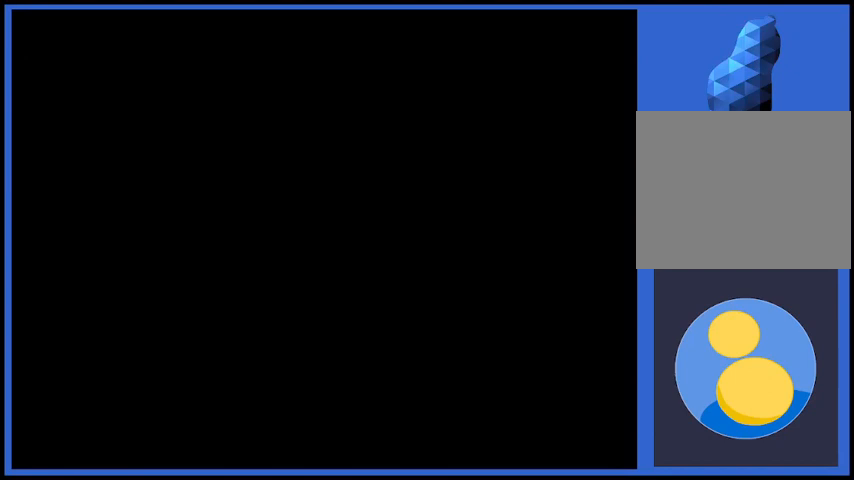
{"buttons": [], "left_stick": "center", "right_stick": "center", "events": []}
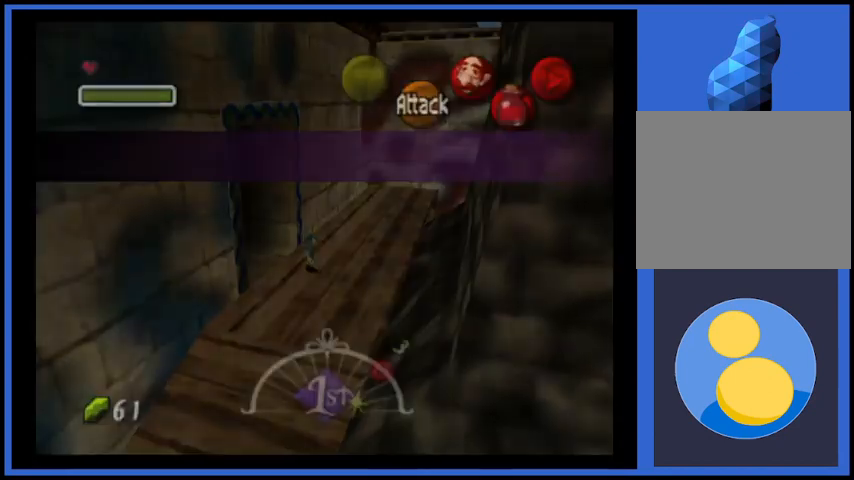
{"buttons": [], "left_stick": "down", "right_stick": "center", "events": [[292, "left_stick", "down"]]}
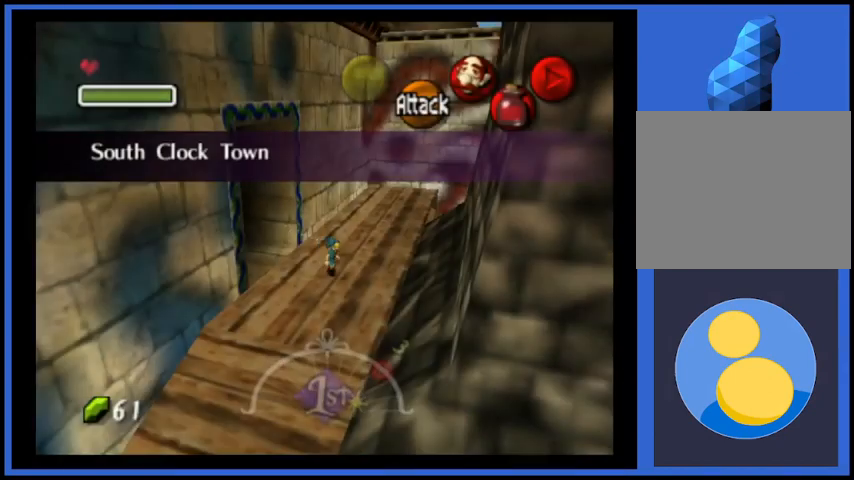
{"buttons": [], "left_stick": "down", "right_stick": "center", "events": []}
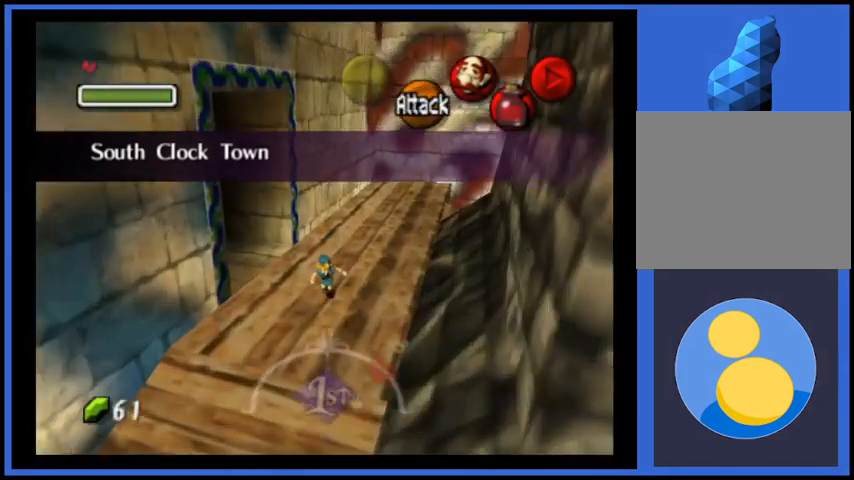
{"buttons": [], "left_stick": "down", "right_stick": "center", "events": []}
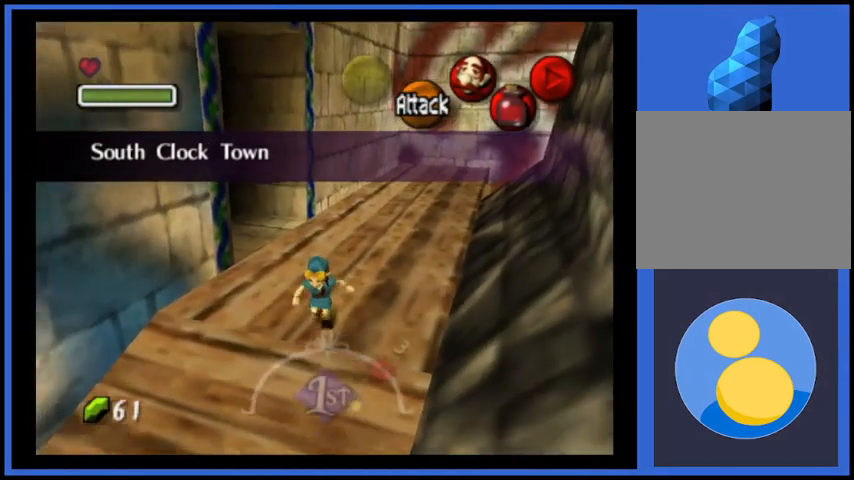
{"buttons": [], "left_stick": "down", "right_stick": "center", "events": []}
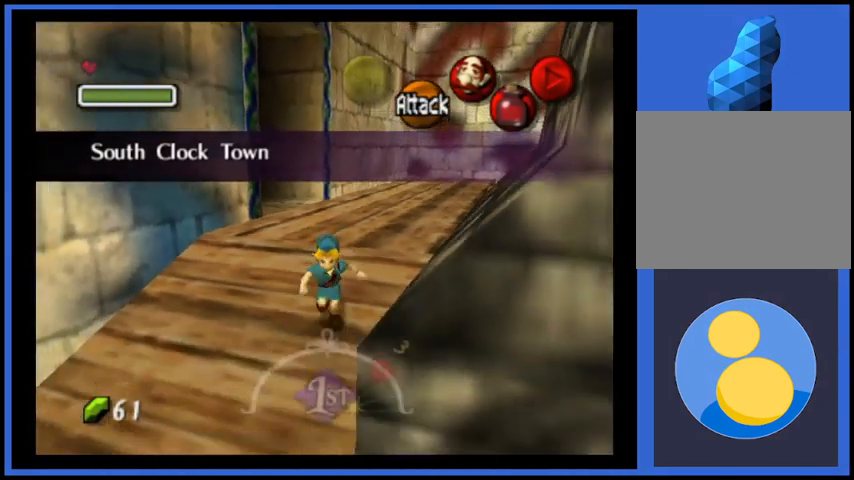
{"buttons": [], "left_stick": "down", "right_stick": "center", "events": [[167, "A", "down"], [334, "A", "up"]]}
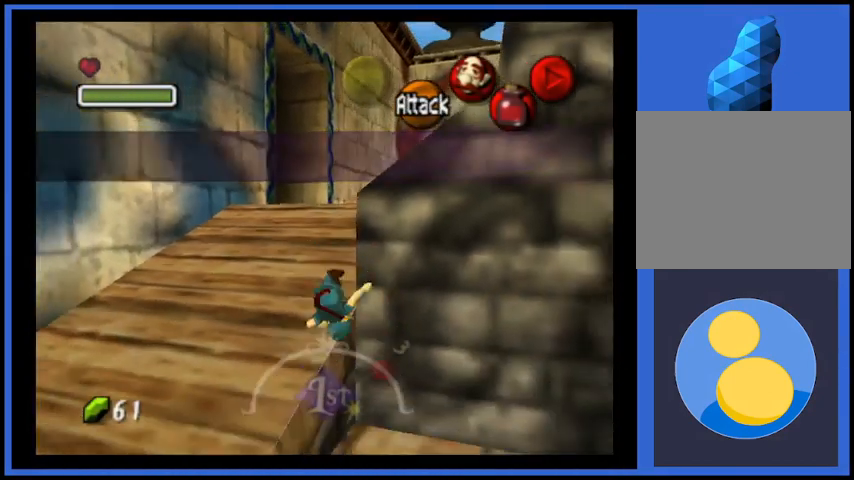
{"buttons": [], "left_stick": "down", "right_stick": "center", "events": []}